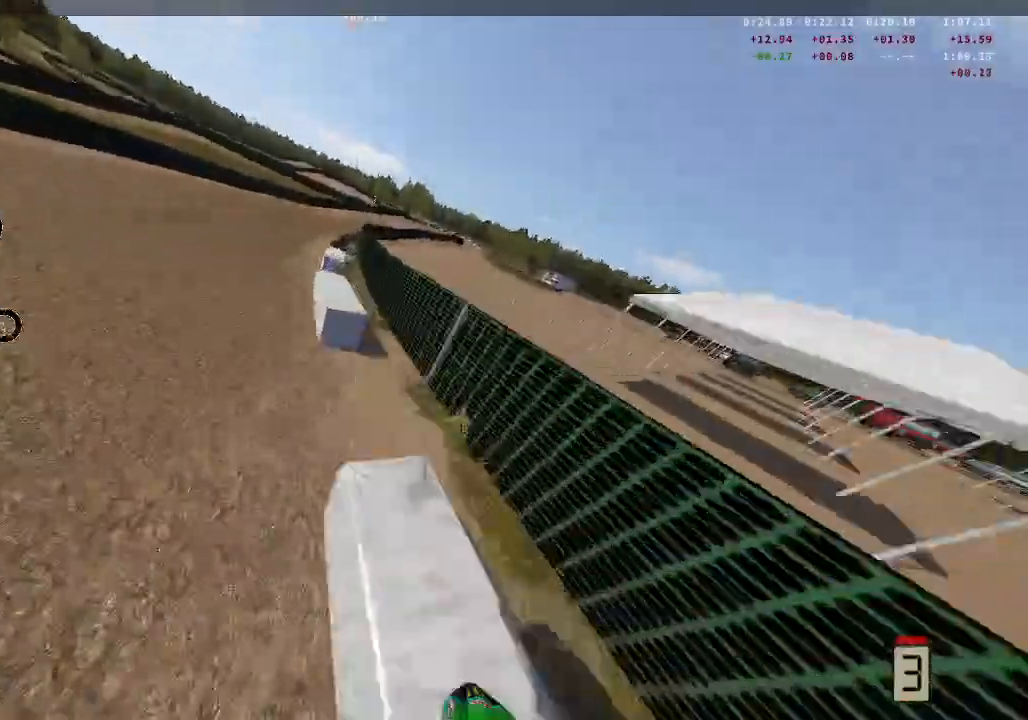
Gameplay with a controller (Xbox layout); each line is a JSON object with the inputs held at the frame after it. "events" lists button and stick changes between this image and that frame as [ms after this image, input, new state], when the widget could be followed in between.
{"buttons": [], "left_stick": "center", "right_stick": "center", "events": [[350, "R2", "up"], [400, "right_stick", "center"]]}
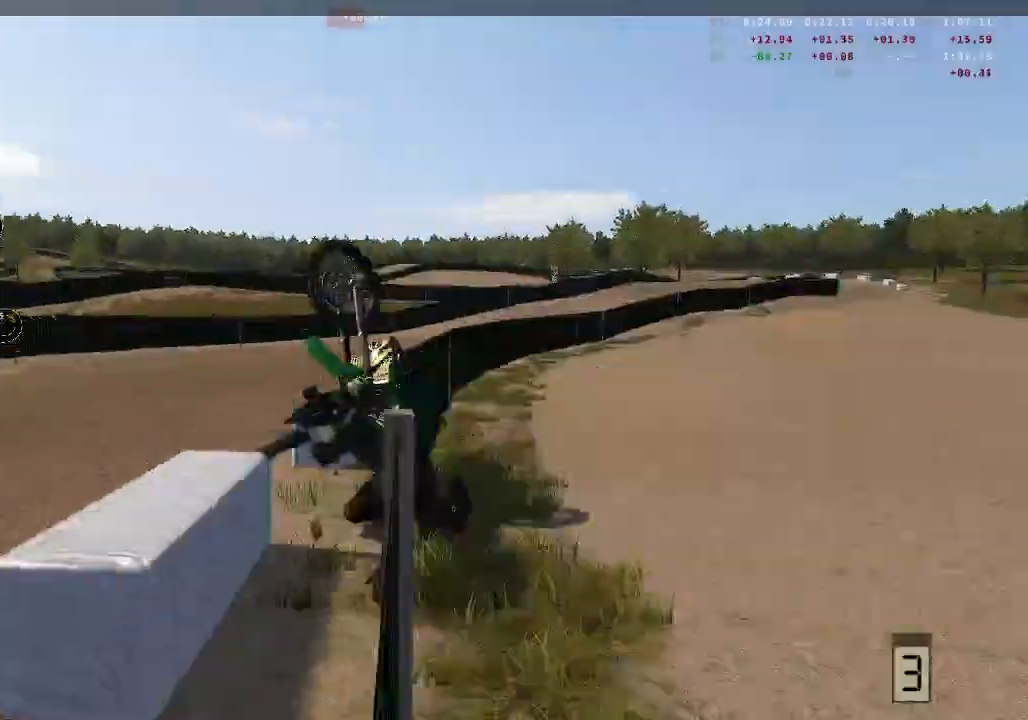
{"buttons": [], "left_stick": "center", "right_stick": "center", "events": [[400, "left_stick", "right"], [467, "left_stick", "center"]]}
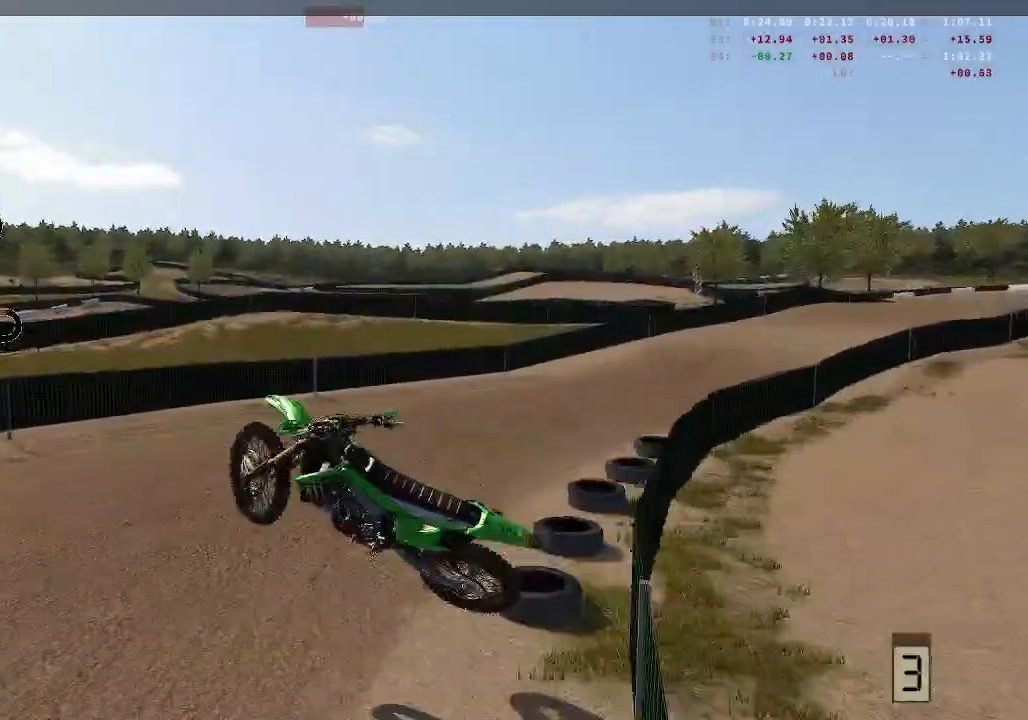
{"buttons": ["R3"], "left_stick": "center", "right_stick": "center", "events": [[350, "R3", "down"], [417, "R3", "up"], [483, "R3", "down"]]}
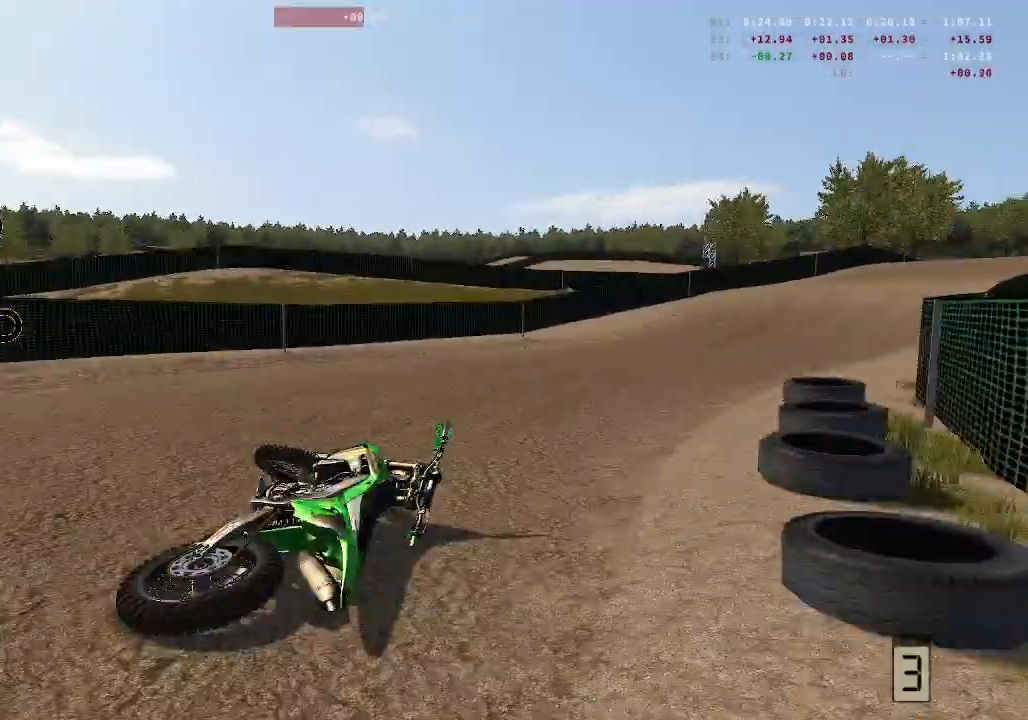
{"buttons": ["X", "R2"], "left_stick": "up", "right_stick": "up", "events": [[83, "R3", "up"], [167, "R3", "down"], [167, "right_stick", "left"], [217, "right_stick", "up-left"], [267, "R3", "up"], [350, "right_stick", "up"], [383, "R2", "down"], [450, "X", "down"], [483, "left_stick", "up"]]}
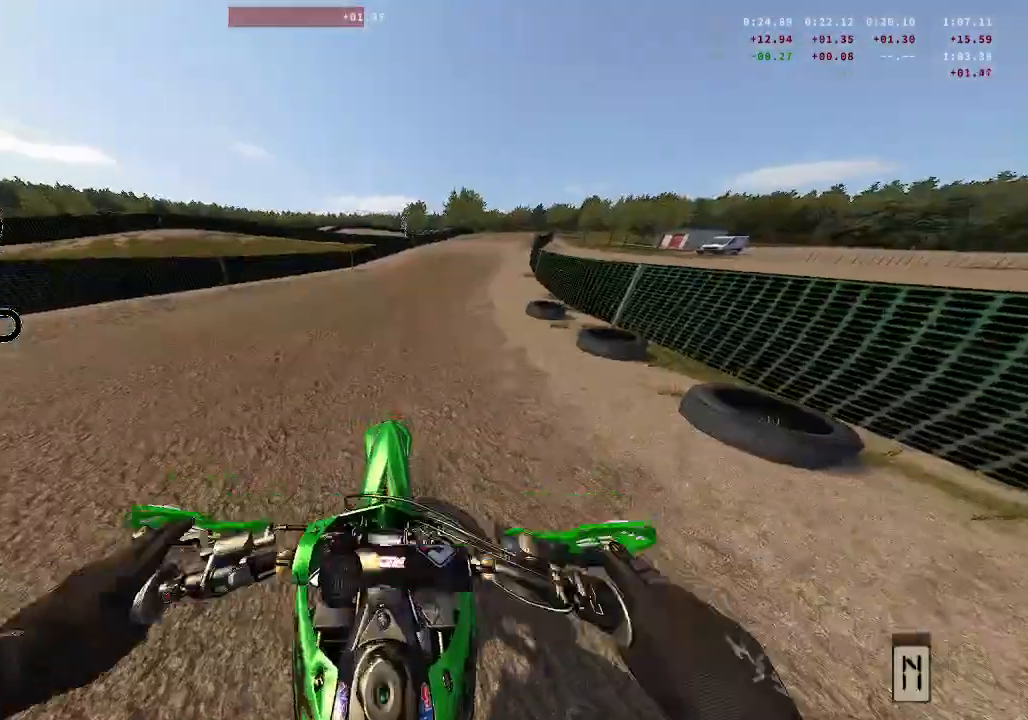
{"buttons": ["R2"], "left_stick": "center", "right_stick": "up-right", "events": [[17, "left_stick", "up-right"], [33, "X", "up"], [67, "right_stick", "center"], [183, "right_stick", "up-right"], [267, "left_stick", "center"]]}
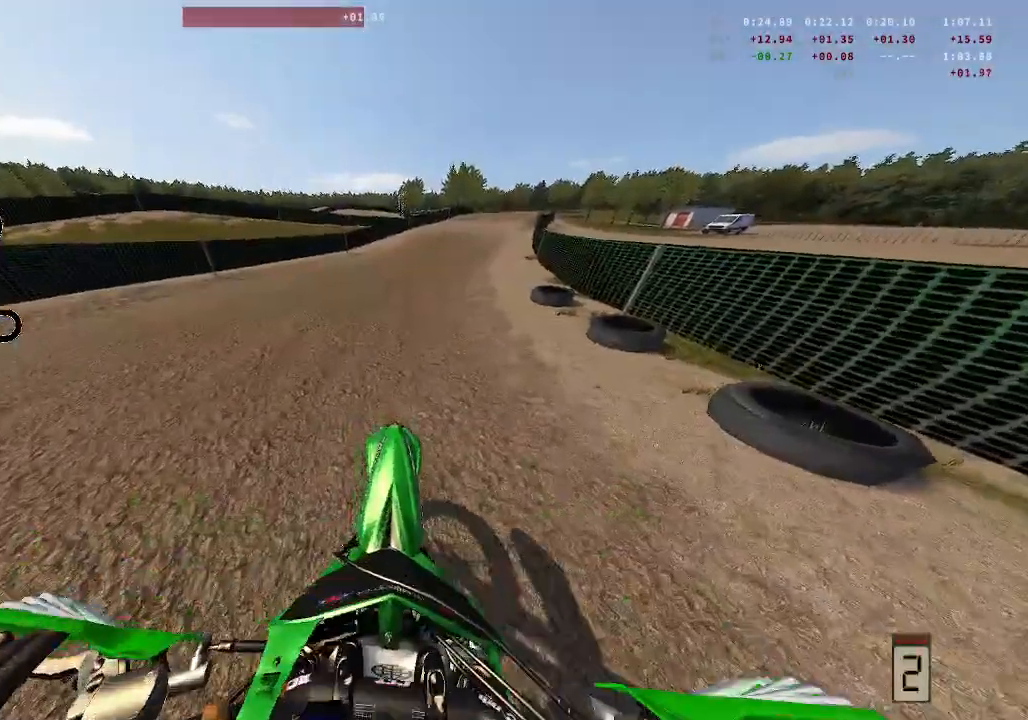
{"buttons": ["R2"], "left_stick": "center", "right_stick": "up-right", "events": []}
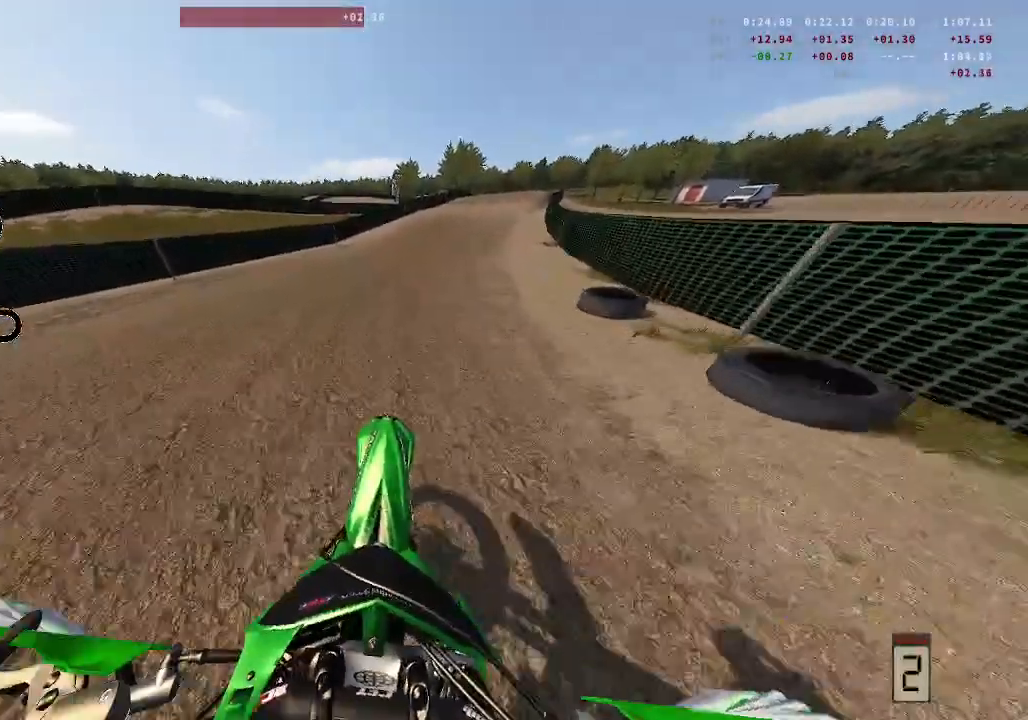
{"buttons": ["R2"], "left_stick": "center", "right_stick": "up-right", "events": []}
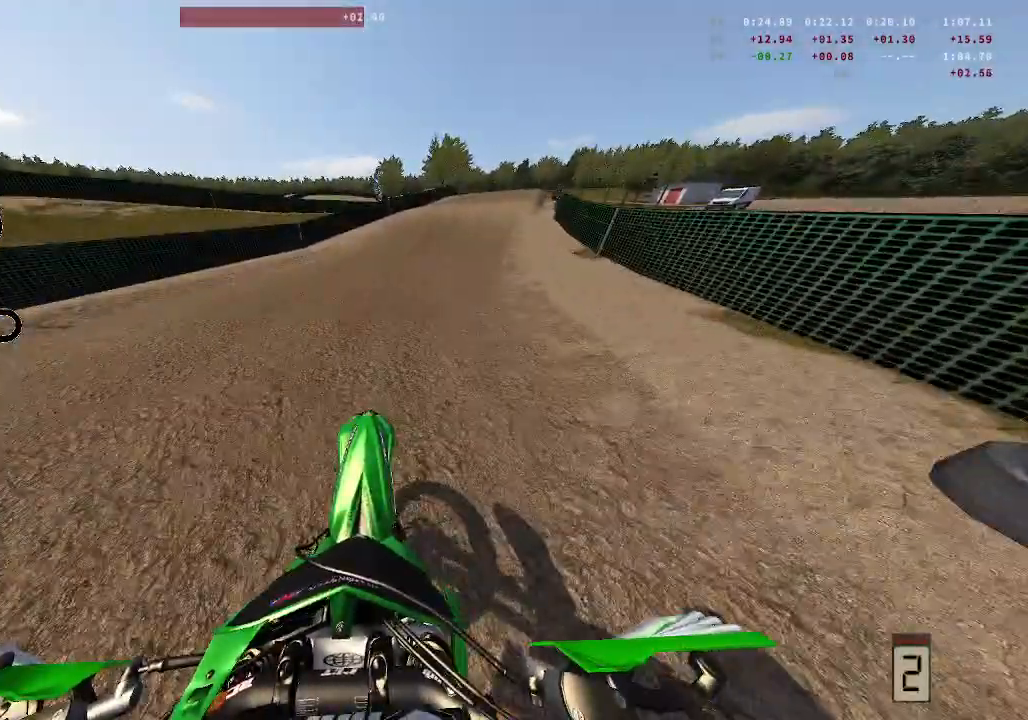
{"buttons": ["R2"], "left_stick": "center", "right_stick": "up-right", "events": []}
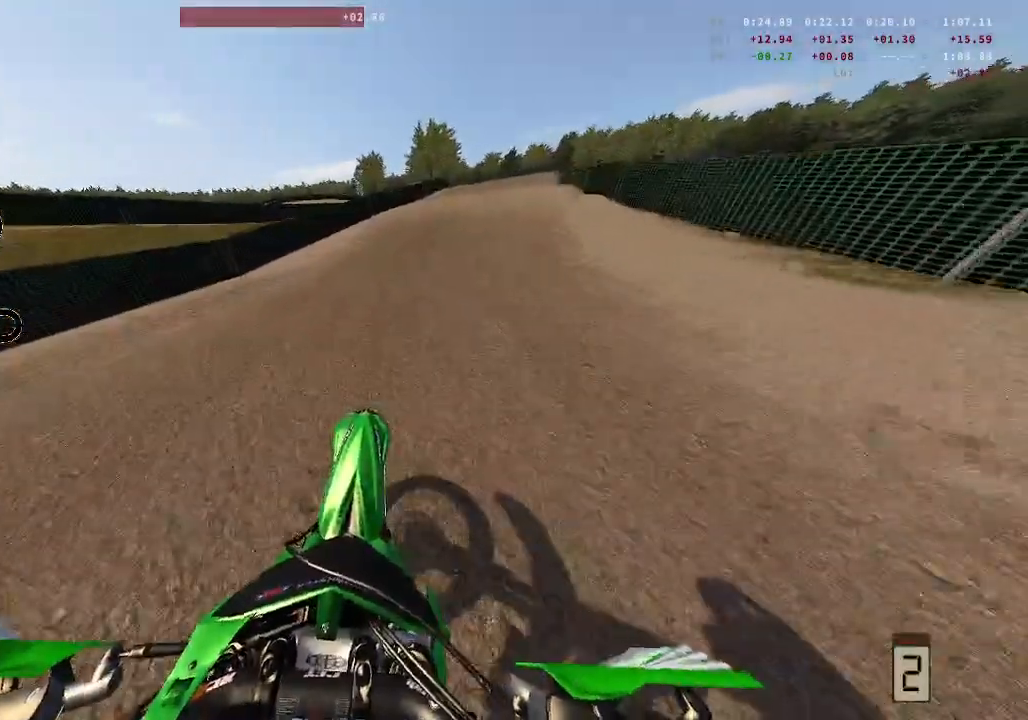
{"buttons": ["R2"], "left_stick": "right", "right_stick": "center", "events": [[167, "right_stick", "up"], [300, "right_stick", "center"], [433, "left_stick", "right"]]}
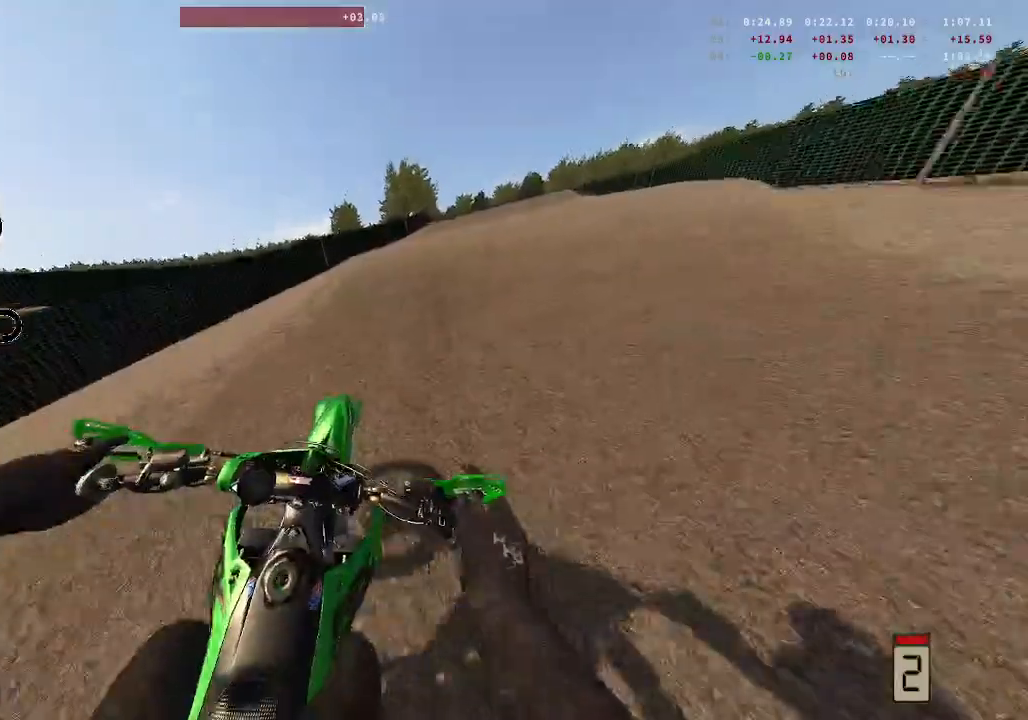
{"buttons": ["R2"], "left_stick": "right", "right_stick": "up", "events": [[117, "right_stick", "up"]]}
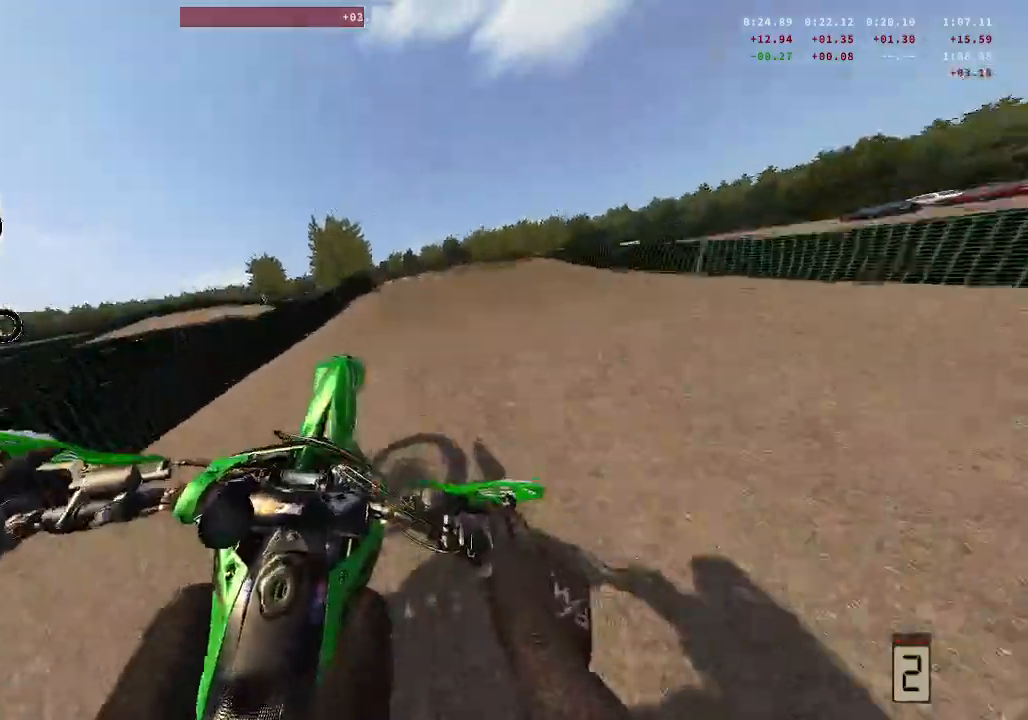
{"buttons": ["R2"], "left_stick": "center", "right_stick": "up", "events": [[467, "left_stick", "center"]]}
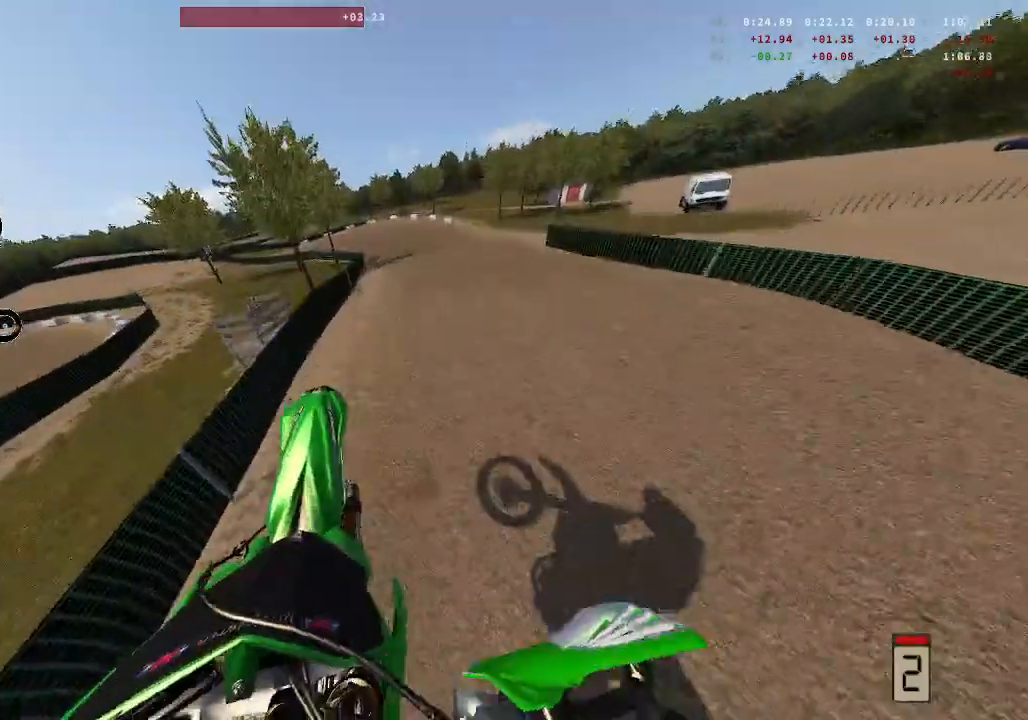
{"buttons": ["R2"], "left_stick": "left", "right_stick": "up", "events": [[350, "left_stick", "left"]]}
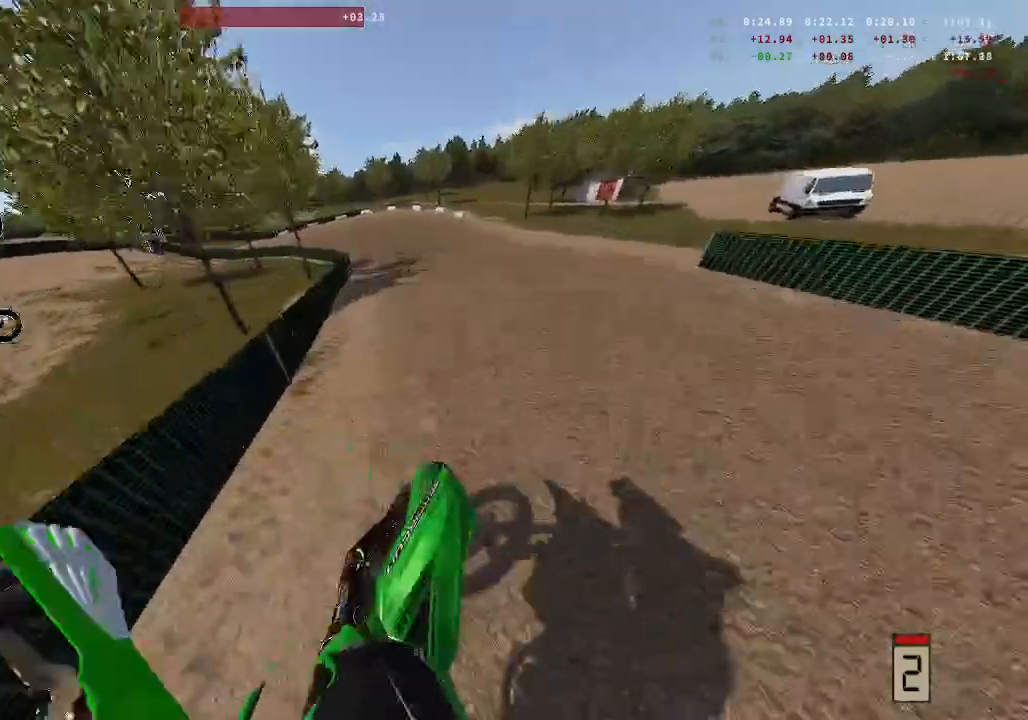
{"buttons": [], "left_stick": "left", "right_stick": "up", "events": [[183, "R2", "up"]]}
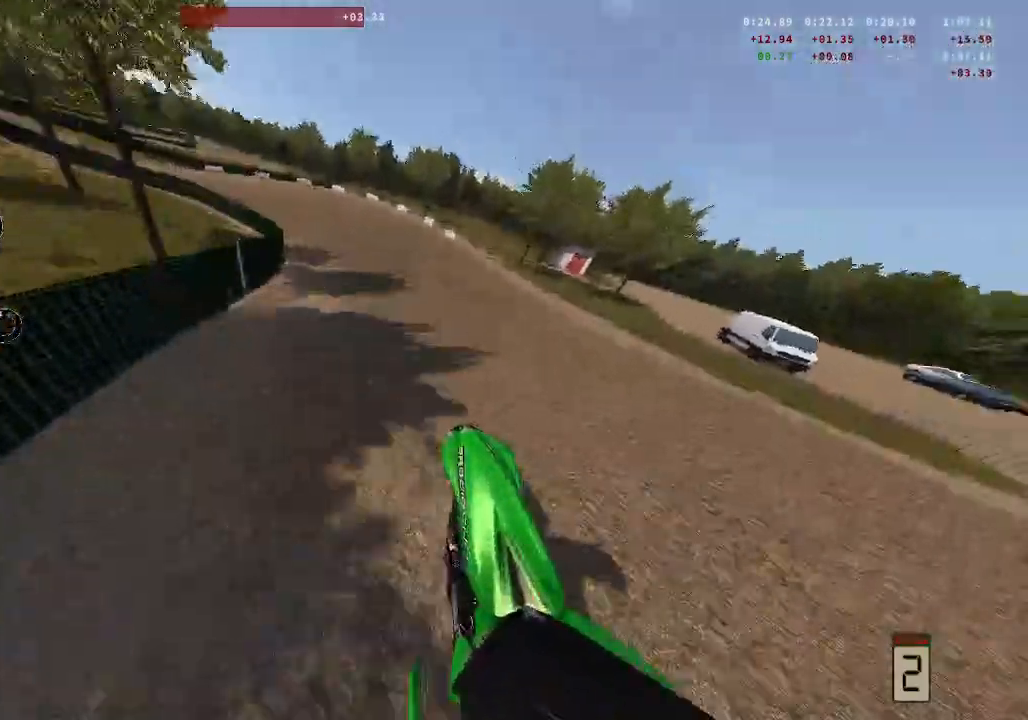
{"buttons": ["R2"], "left_stick": "down-left", "right_stick": "up", "events": [[17, "R2", "down"], [83, "left_stick", "center"], [183, "left_stick", "down-right"], [333, "left_stick", "down-left"]]}
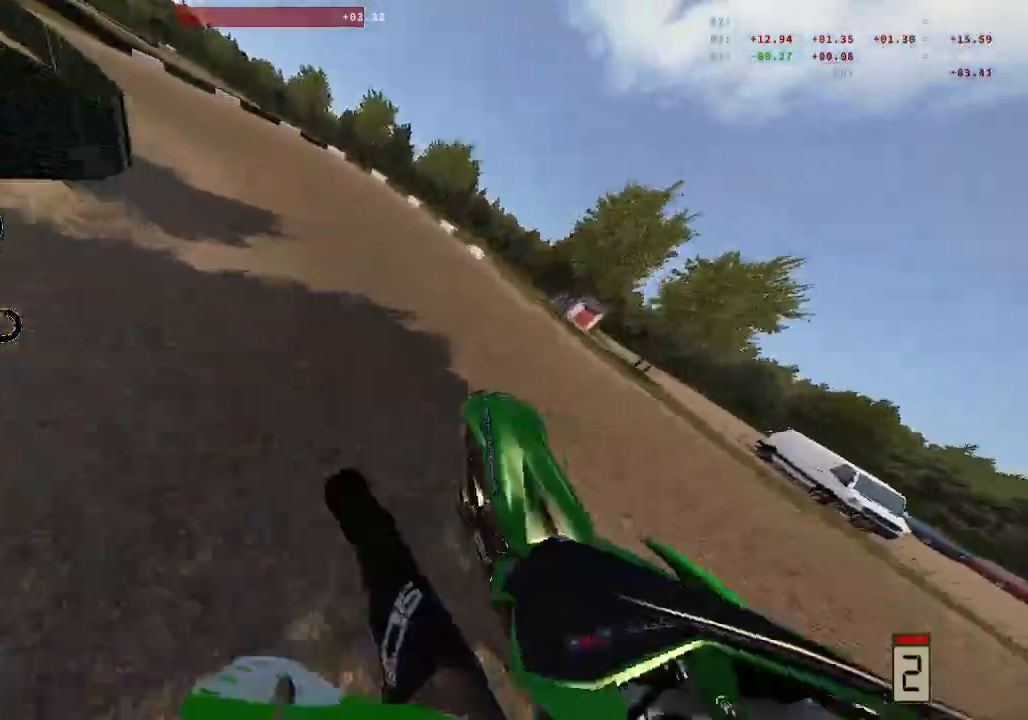
{"buttons": ["R2"], "left_stick": "left", "right_stick": "up", "events": [[383, "left_stick", "center"], [450, "left_stick", "left"]]}
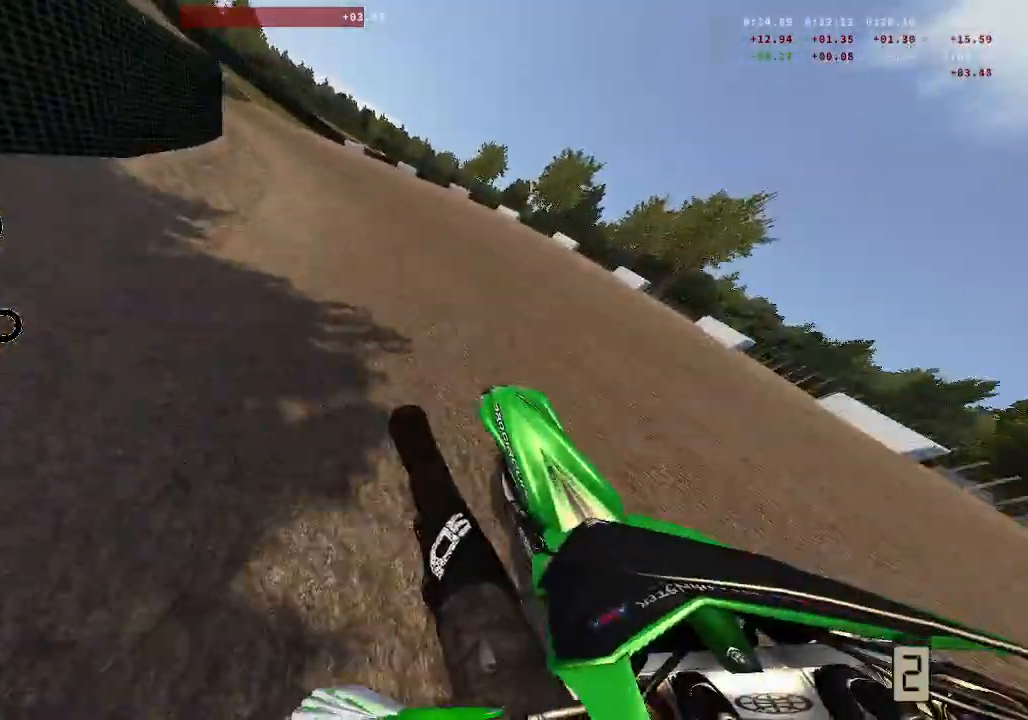
{"buttons": ["R2"], "left_stick": "left", "right_stick": "up", "events": []}
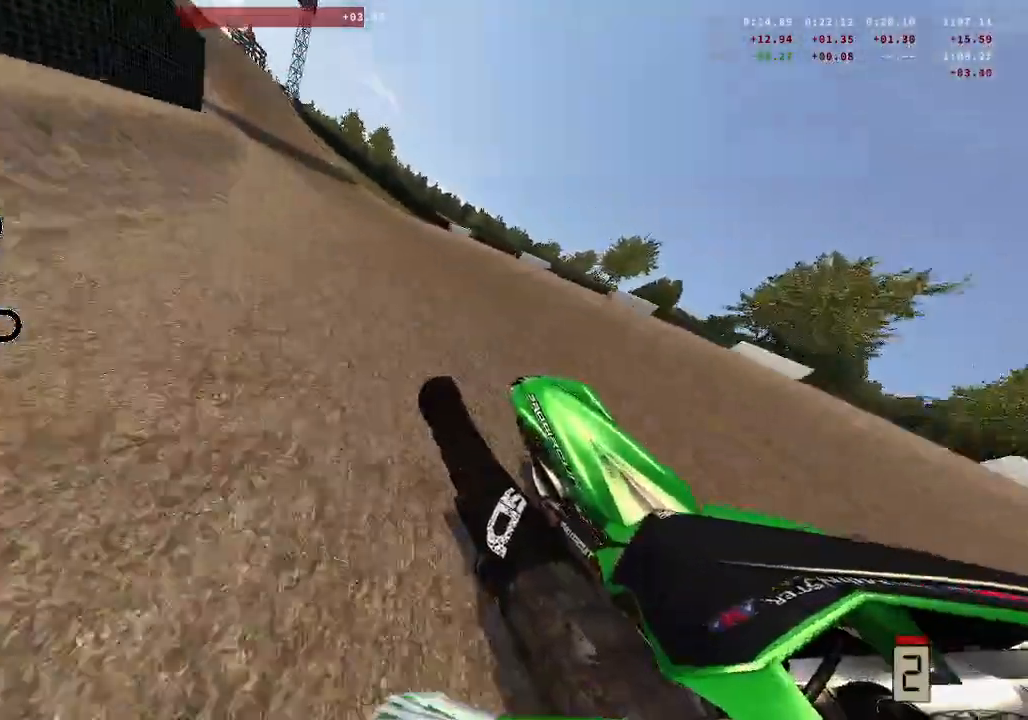
{"buttons": ["R2"], "left_stick": "center", "right_stick": "up", "events": [[367, "left_stick", "center"]]}
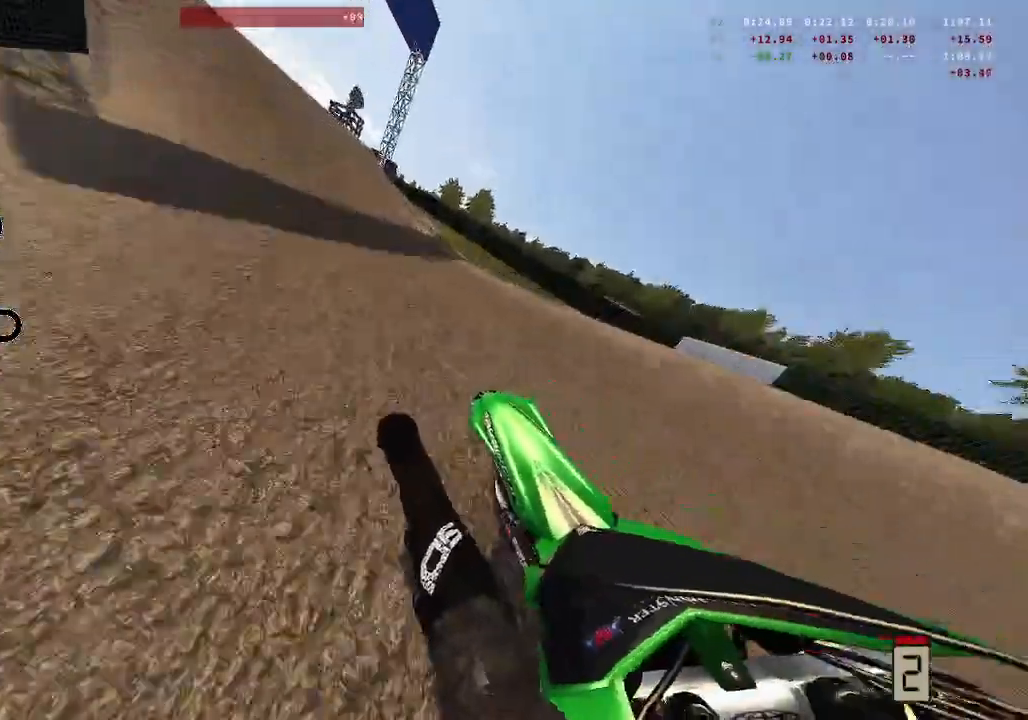
{"buttons": ["R2"], "left_stick": "left", "right_stick": "up", "events": [[283, "left_stick", "left"]]}
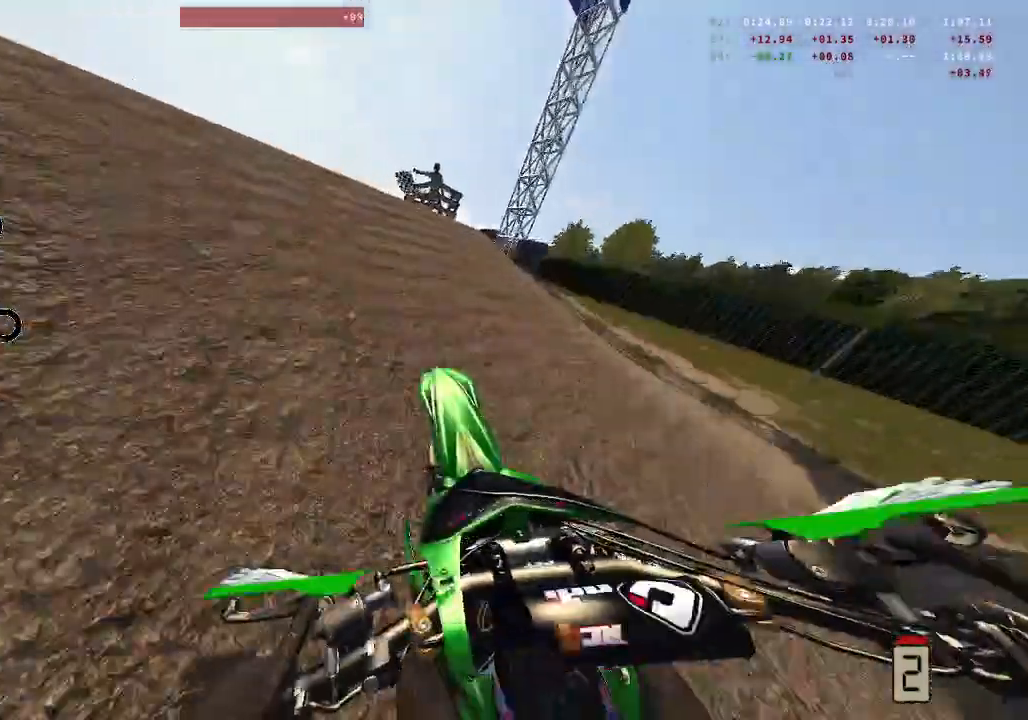
{"buttons": [], "left_stick": "down-right", "right_stick": "up", "events": [[33, "R2", "up"], [67, "right_stick", "center"], [400, "right_stick", "up"], [483, "left_stick", "down-right"]]}
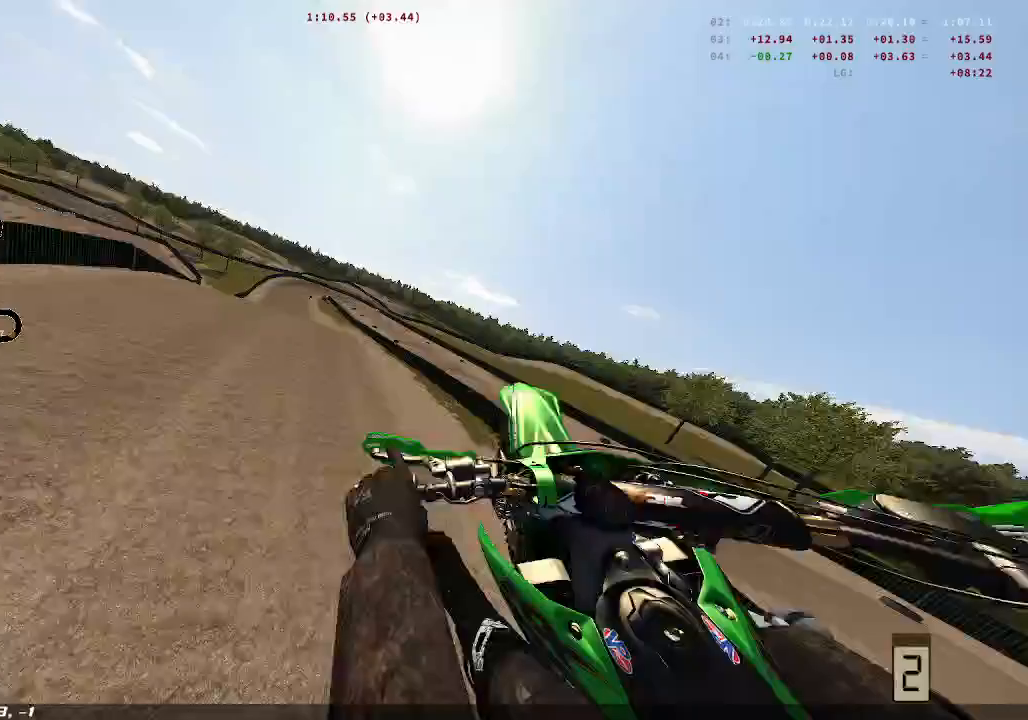
{"buttons": [], "left_stick": "down-left", "right_stick": "center"}
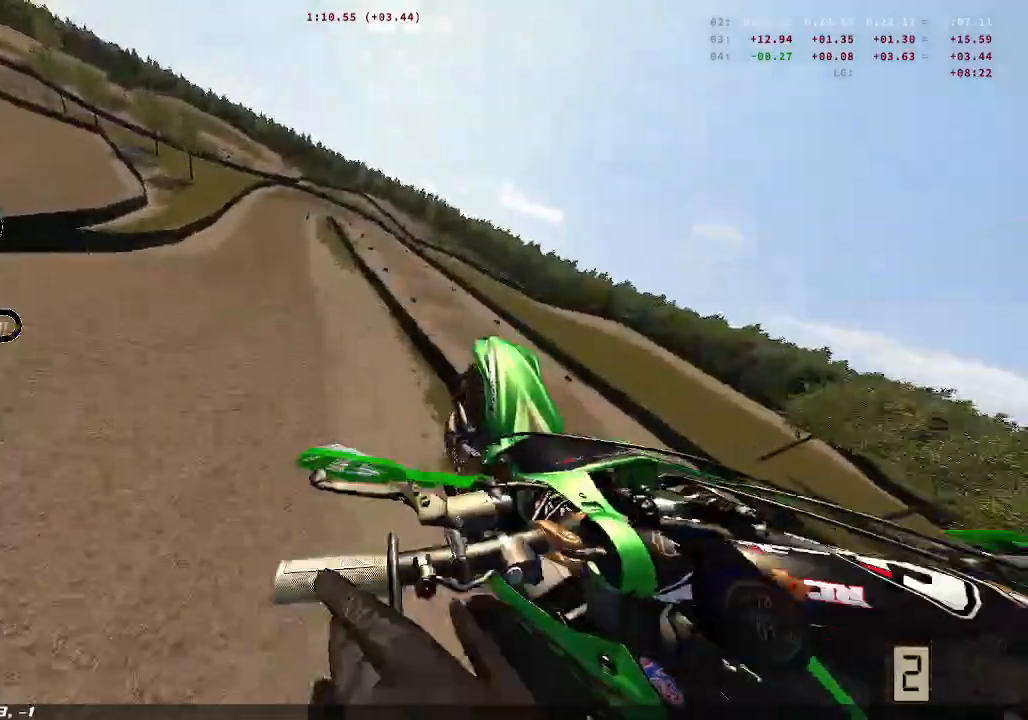
{"buttons": ["R2"], "left_stick": "center", "right_stick": "up", "events": [[50, "Y", "down"], [133, "Y", "up"], [233, "left_stick", "center"], [250, "right_stick", "up"], [400, "R2", "down"]]}
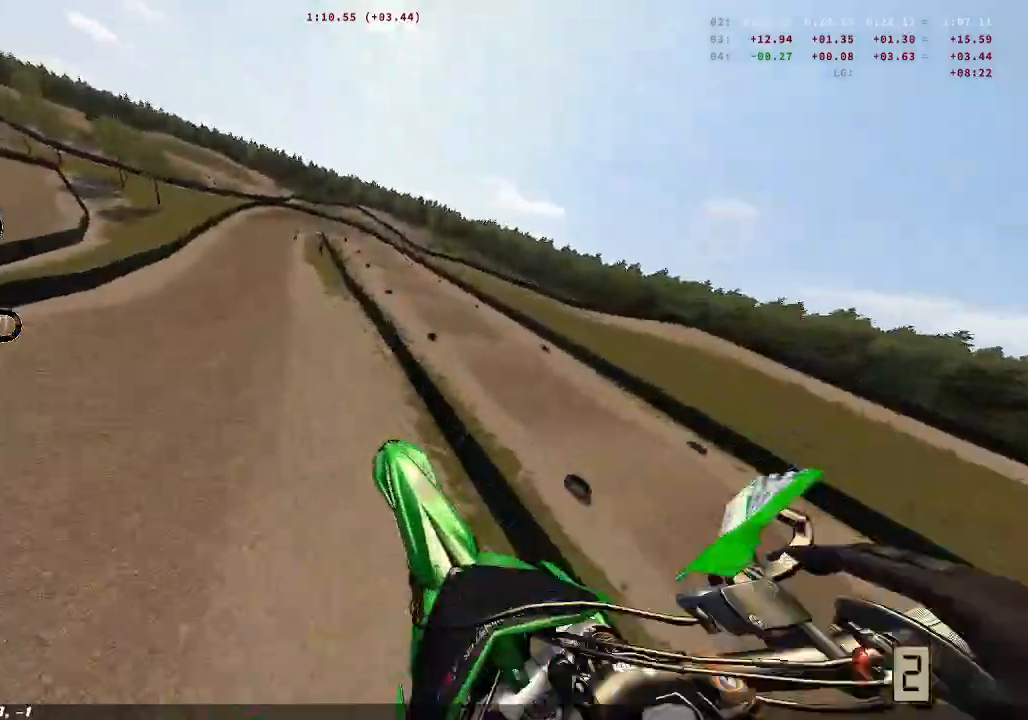
{"buttons": [], "left_stick": "center", "right_stick": "up", "events": [[150, "R2", "up"]]}
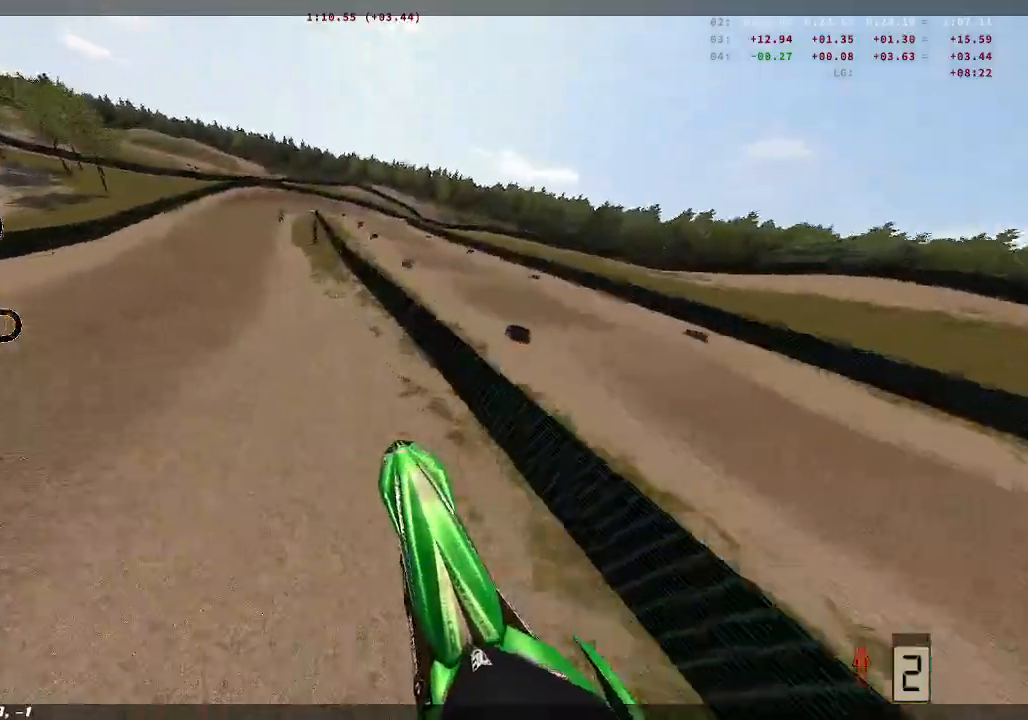
{"buttons": [], "left_stick": "center", "right_stick": "up", "events": []}
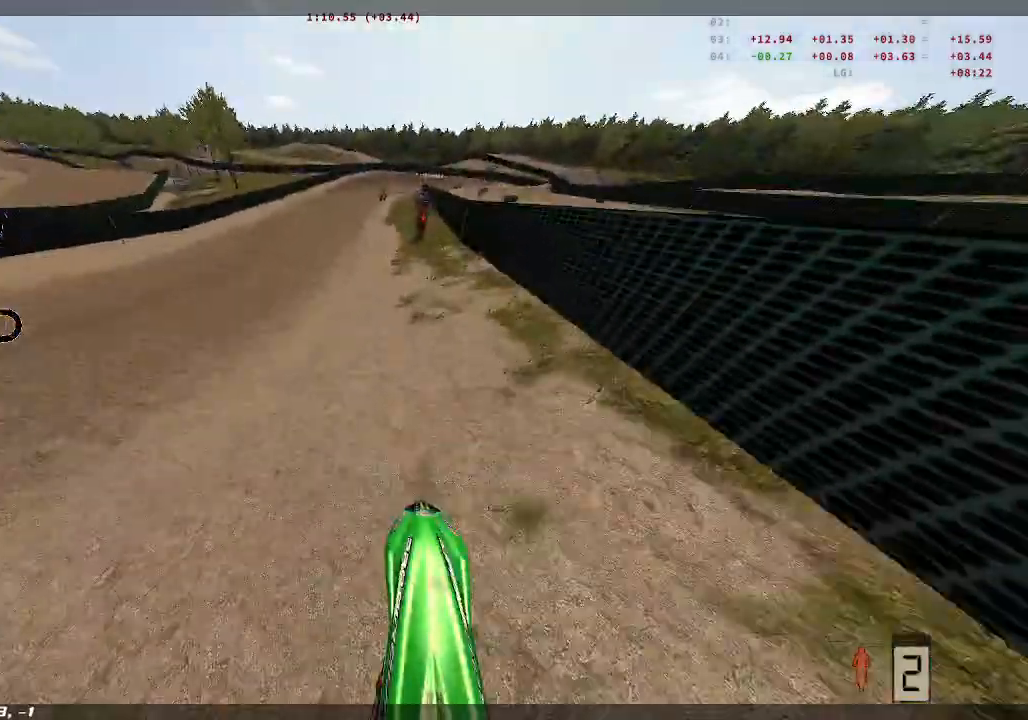
{"buttons": [], "left_stick": "center", "right_stick": "center", "events": [[100, "R2", "down"], [283, "R2", "up"], [433, "right_stick", "center"]]}
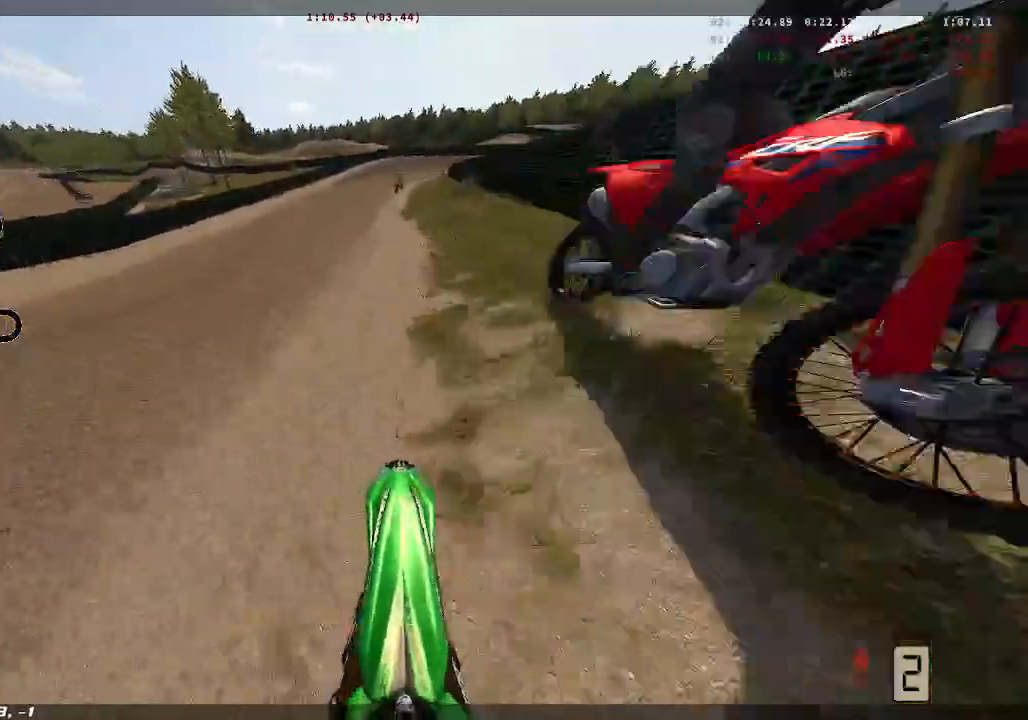
{"buttons": [], "left_stick": "center", "right_stick": "center", "events": [[117, "Y", "down"], [267, "Y", "up"]]}
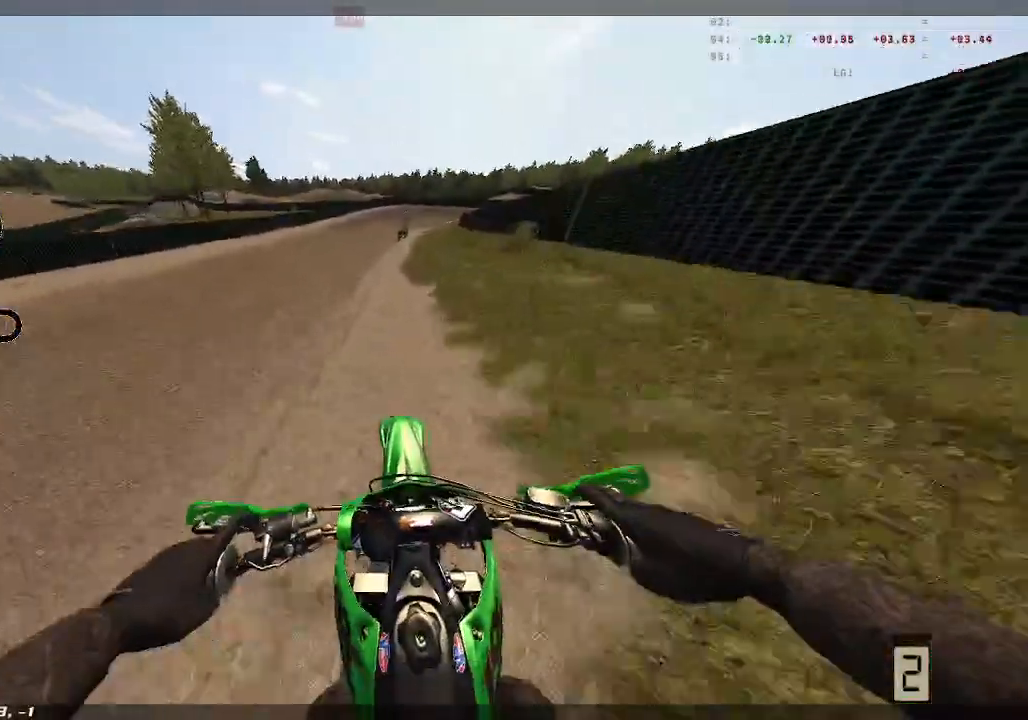
{"buttons": ["L2"], "left_stick": "center", "right_stick": "center", "events": [[83, "R2", "down"], [233, "R2", "up"], [467, "L2", "down"]]}
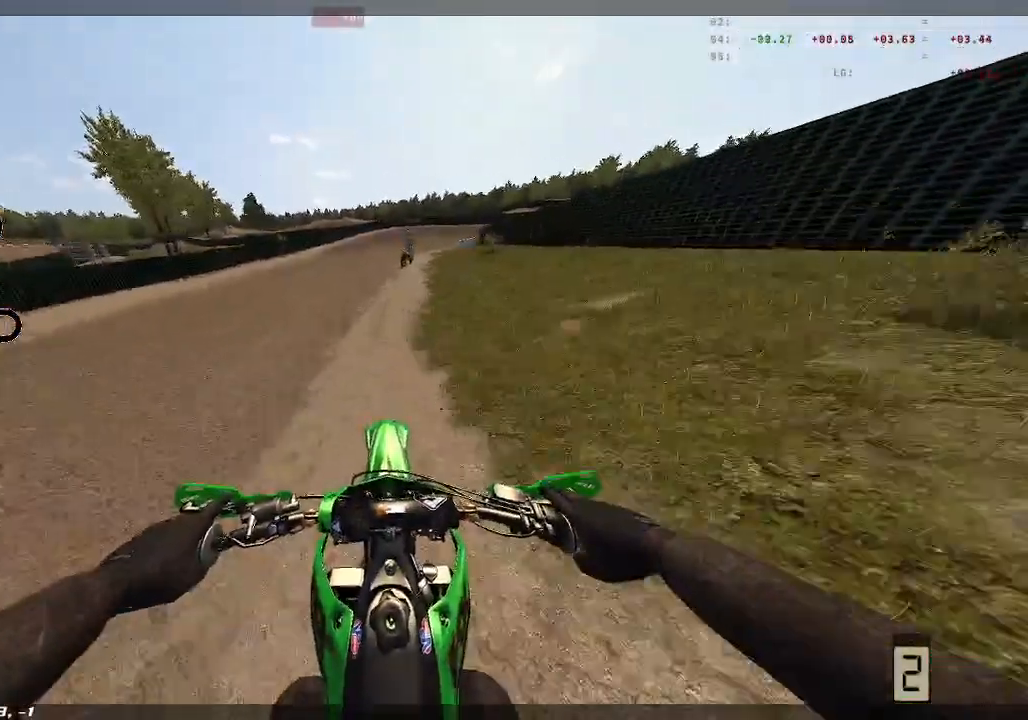
{"buttons": ["L1", "L2", "DPAD_DOWN"], "left_stick": "center", "right_stick": "center", "events": [[117, "L1", "down"], [333, "DPAD_DOWN", "down"]]}
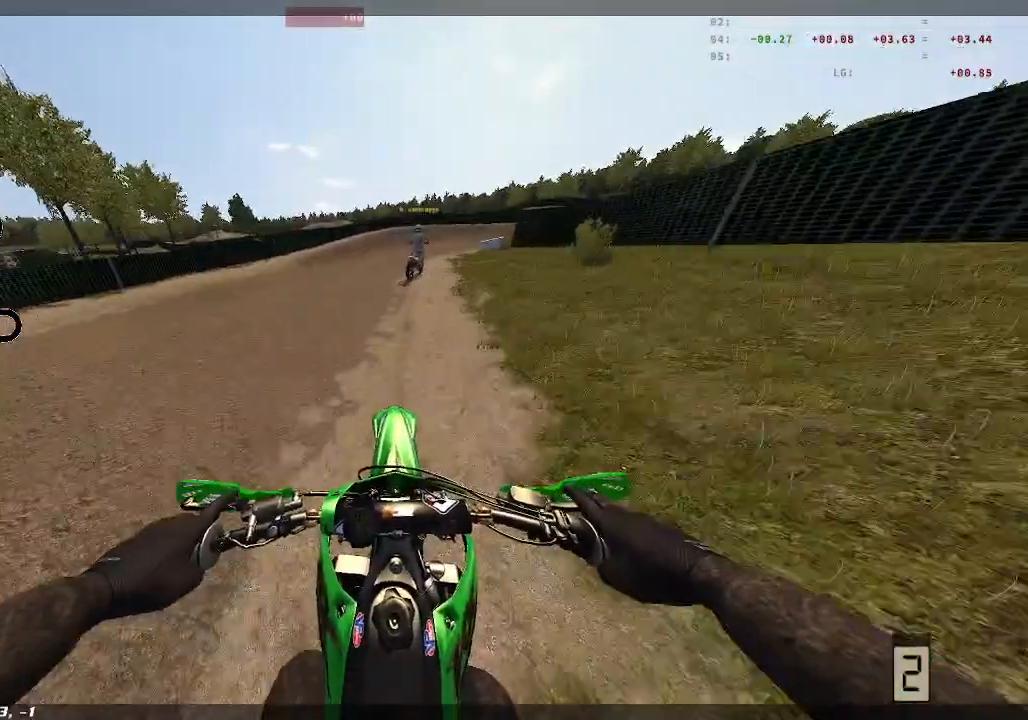
{"buttons": ["L1", "L2", "DPAD_DOWN"], "left_stick": "center", "right_stick": "center", "events": []}
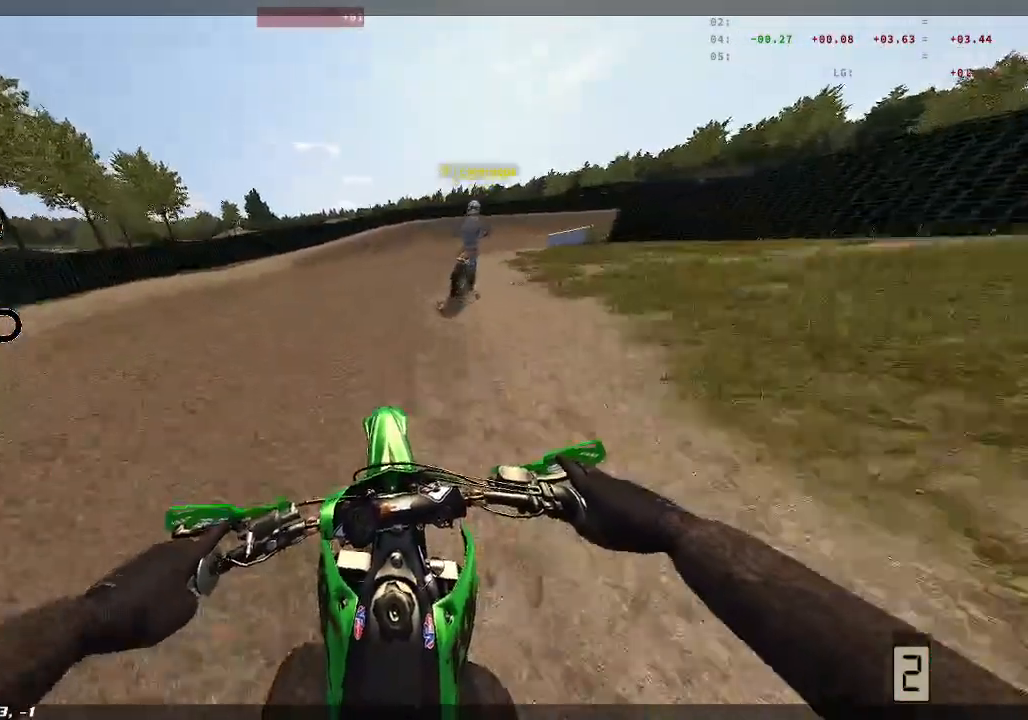
{"buttons": [], "left_stick": "center", "right_stick": "center", "events": [[67, "DPAD_DOWN", "up"], [100, "L1", "up"], [183, "L2", "up"]]}